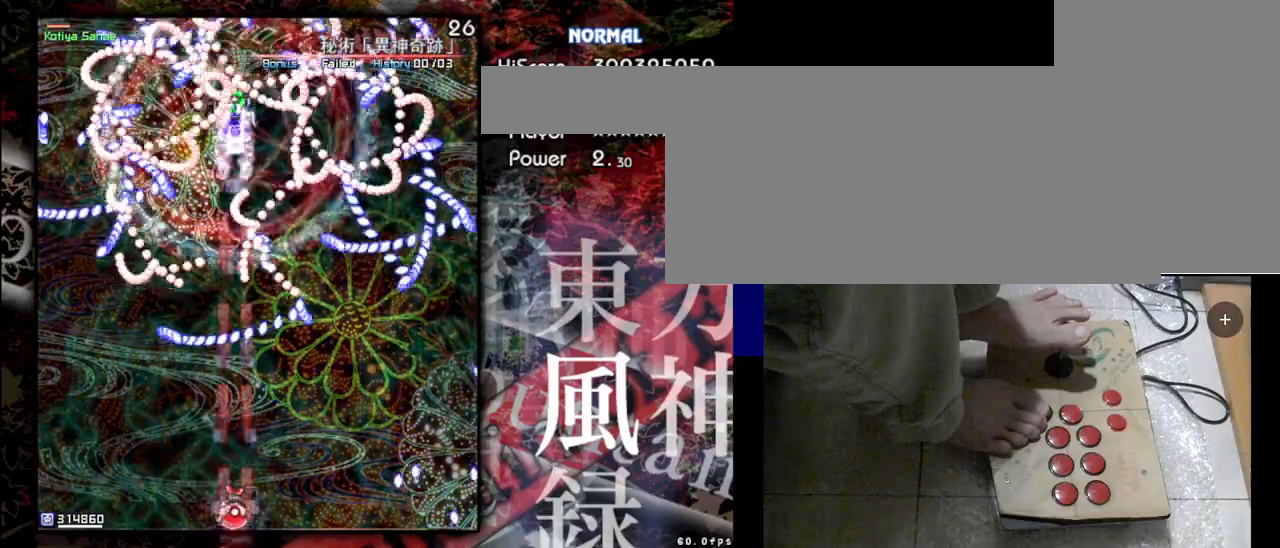
Gameplay with keyboard; each line is a JSON object with the keys held at the frame after it. "events" lists presses ("down") and releases ("up") of "a", "c", "d", "down", "left", "right", "s", "shift", "up", "x" and "z" between this image and that frame as [ms after this image, input, new state], when the widget could be followed in between. No other keys are recorded. Mouse input is not recorded.
{"keys": ["shift", "z"], "events": []}
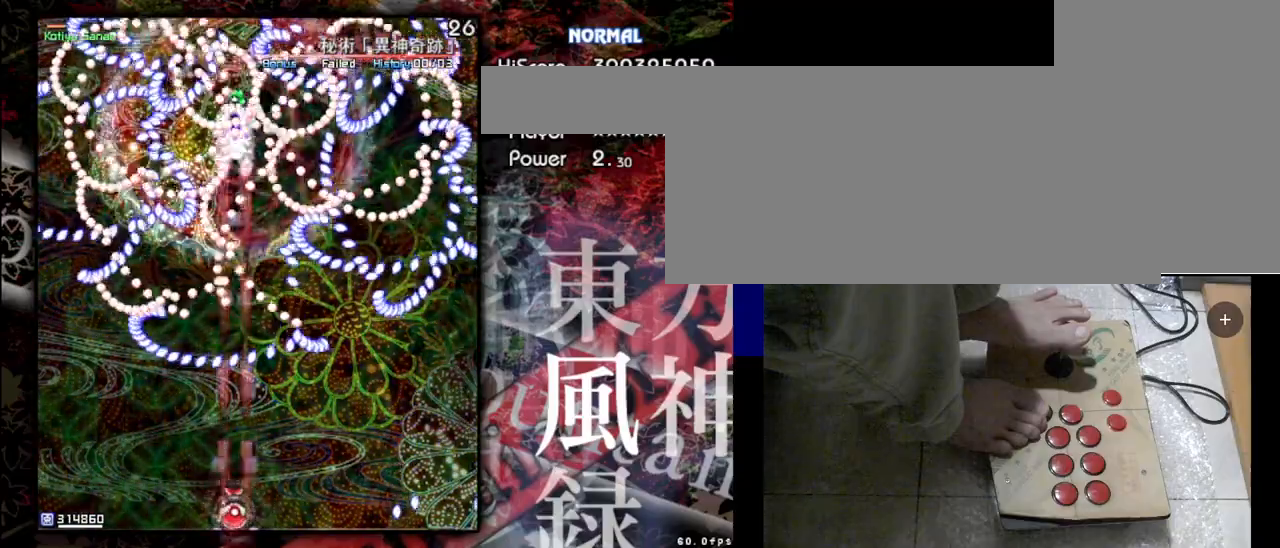
{"keys": ["shift", "z"], "events": []}
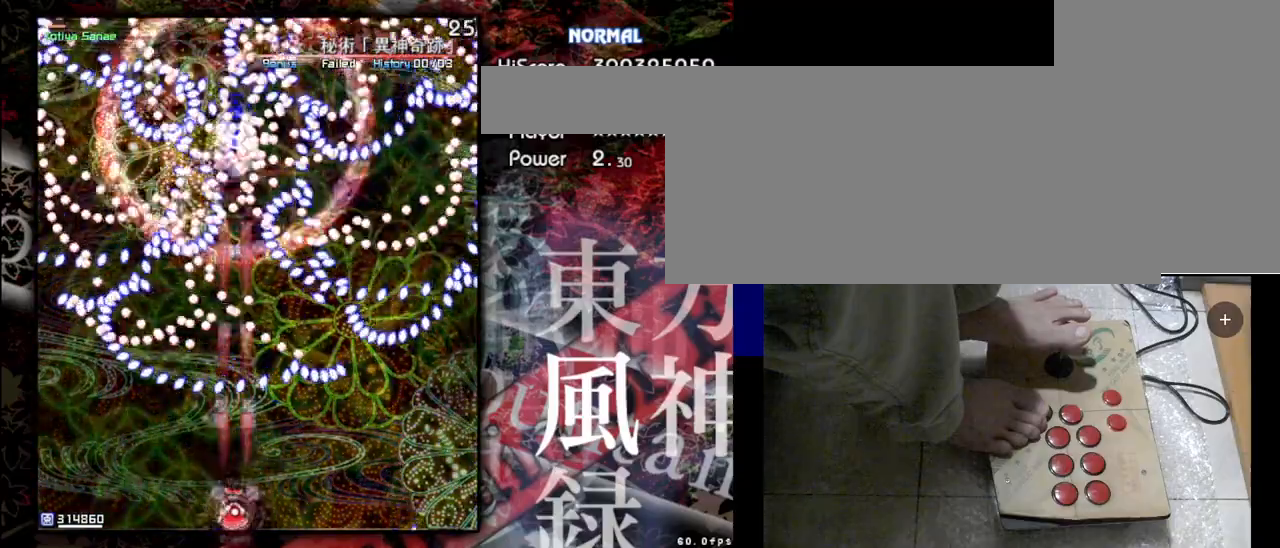
{"keys": ["down", "shift", "z"], "events": [[467, "down", "down"]]}
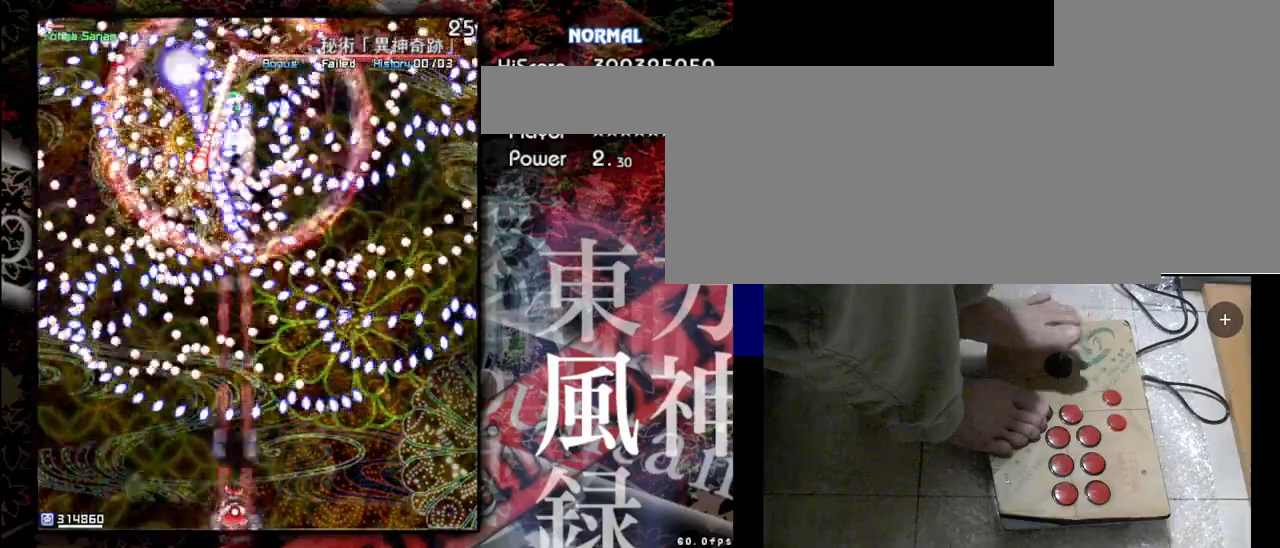
{"keys": ["shift", "z"], "events": [[367, "down", "up"]]}
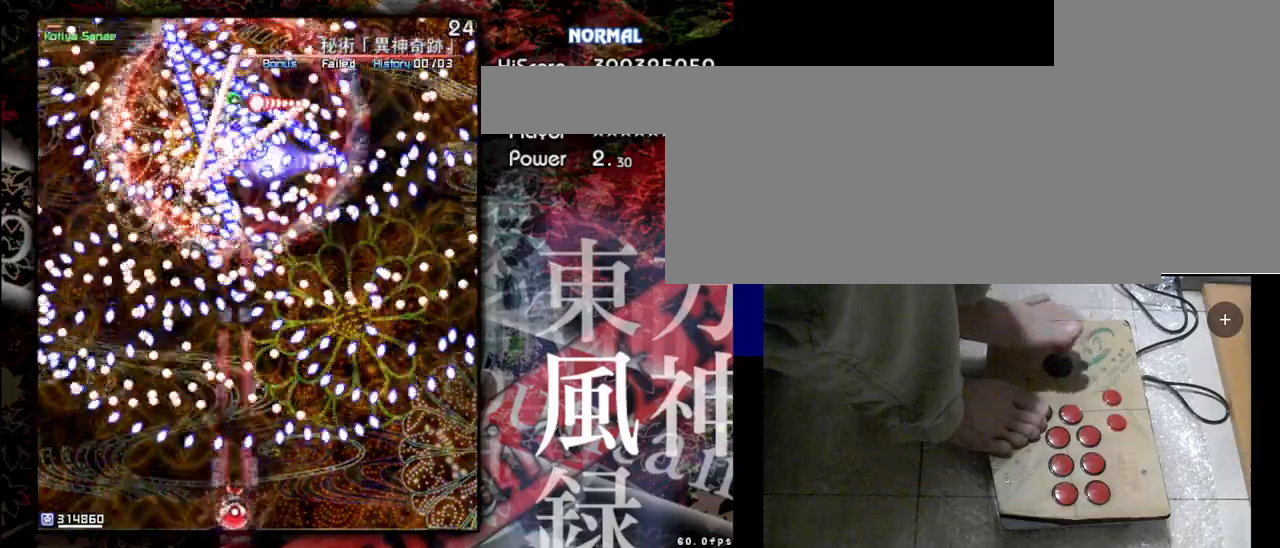
{"keys": ["shift", "z"], "events": []}
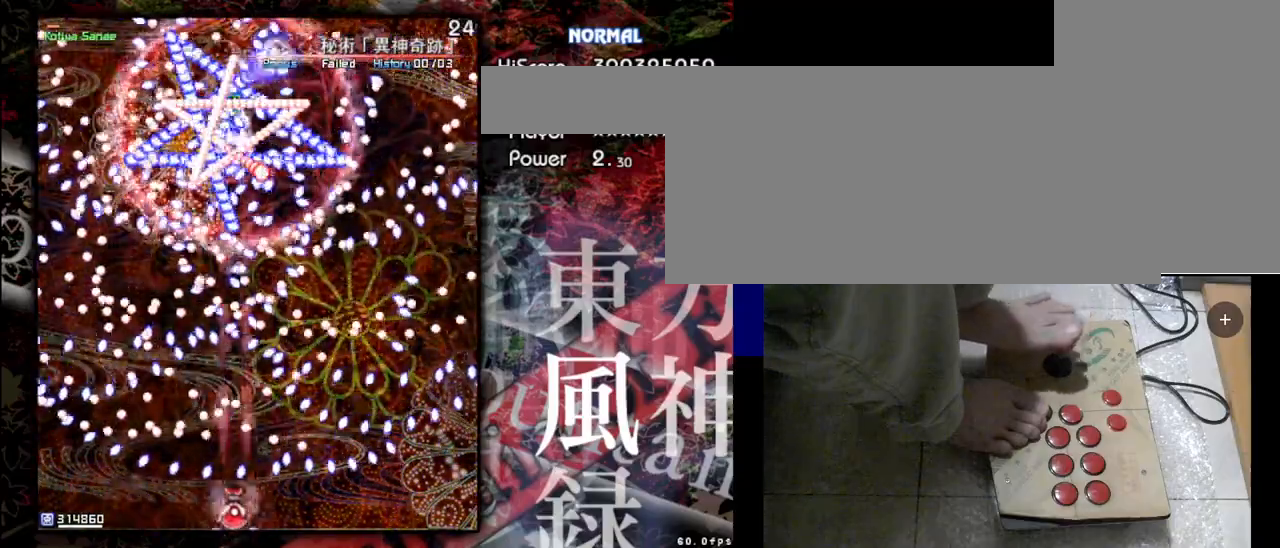
{"keys": ["shift", "z"], "events": [[100, "right", "down"], [267, "right", "up"]]}
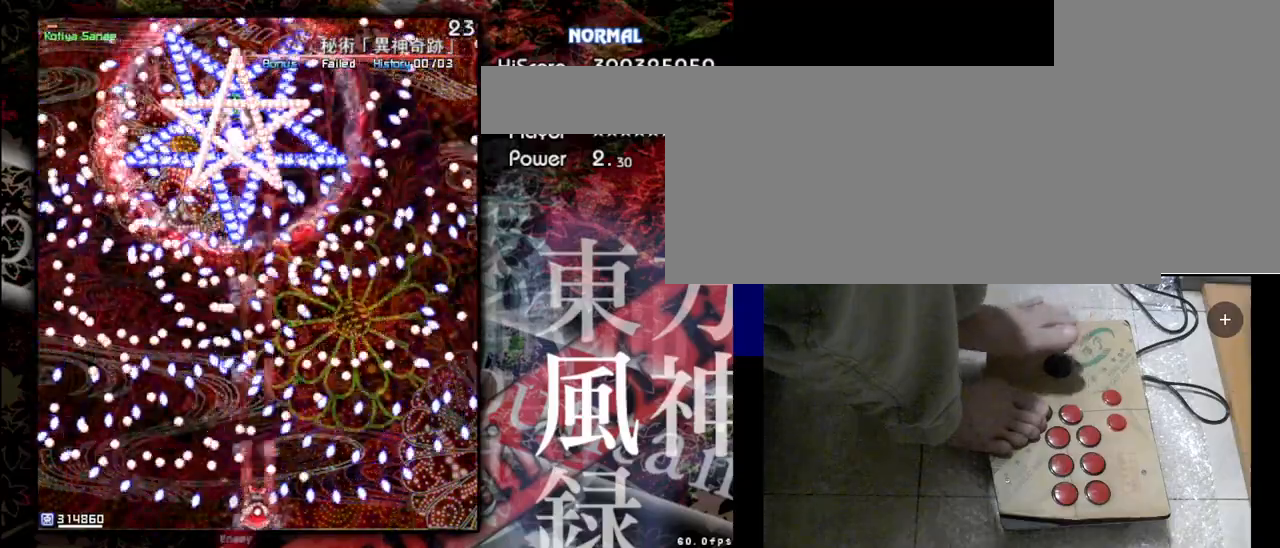
{"keys": ["shift", "z"], "events": []}
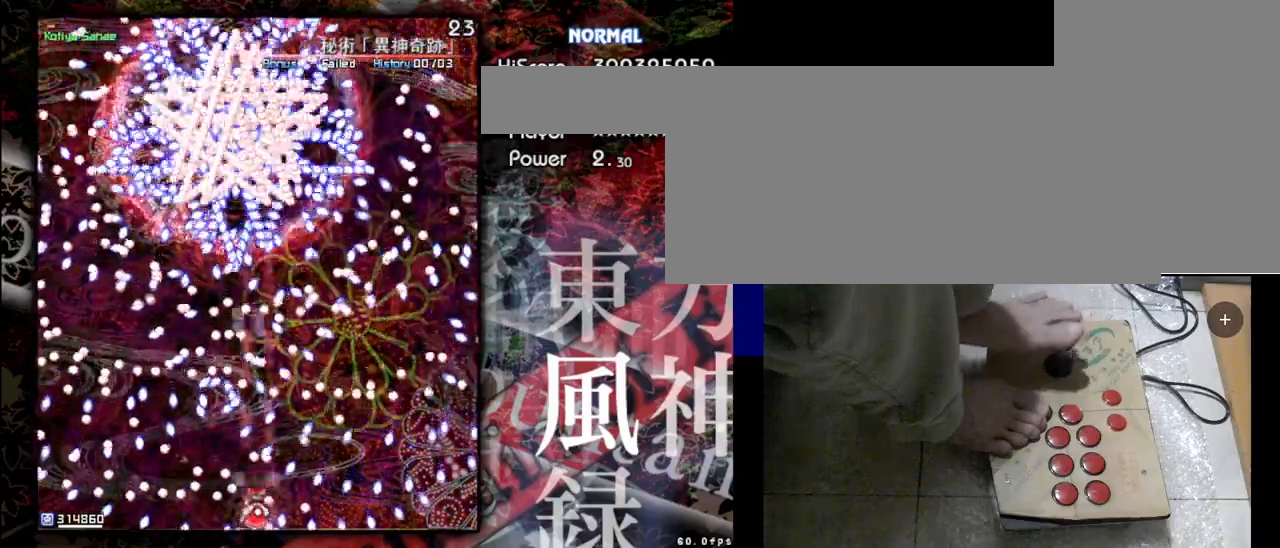
{"keys": ["shift", "z"], "events": []}
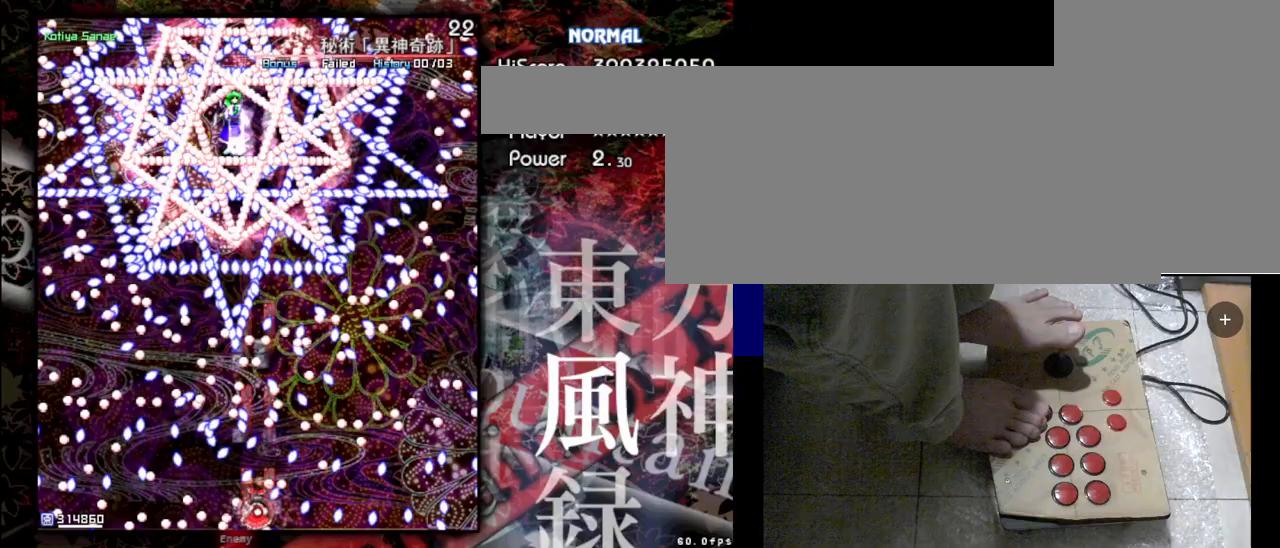
{"keys": ["shift", "z"], "events": [[233, "up", "down"], [300, "up", "up"]]}
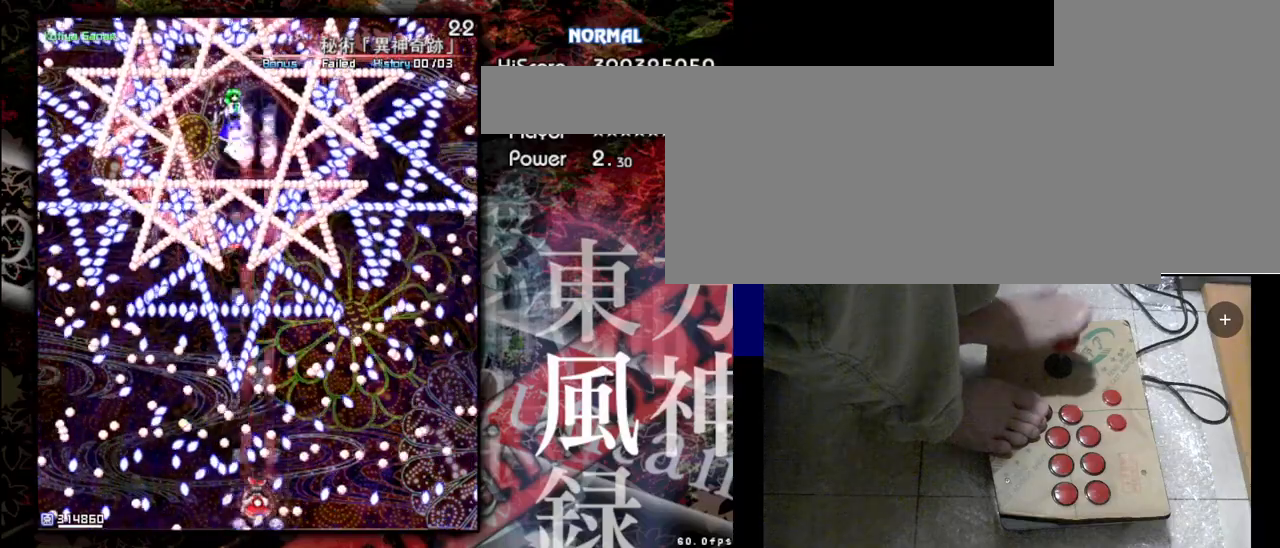
{"keys": ["down", "shift", "z"], "events": [[500, "down", "down"]]}
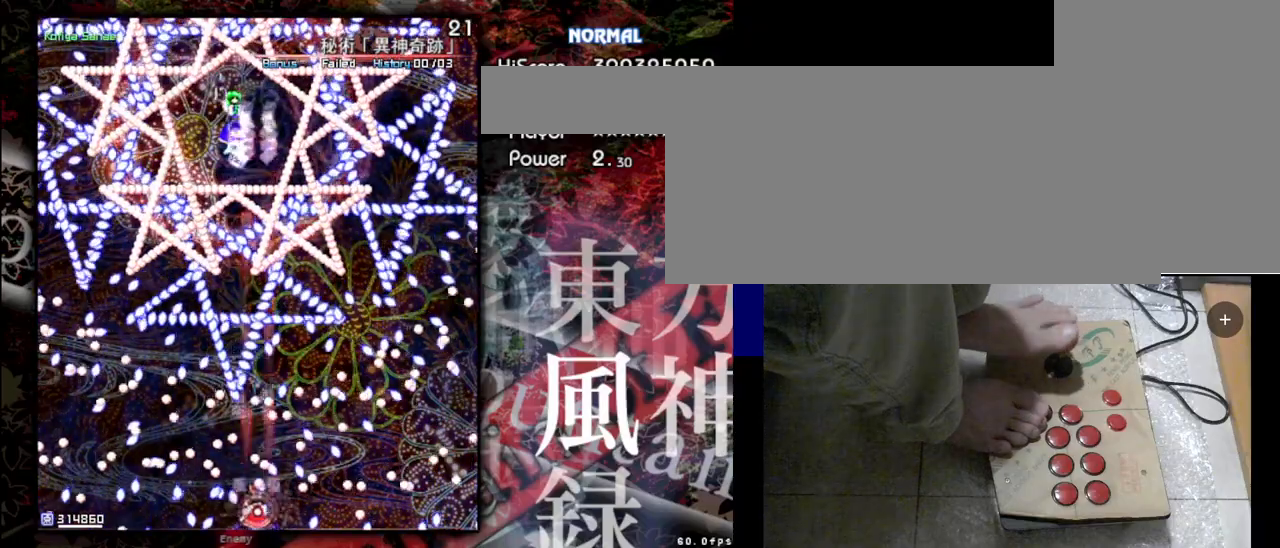
{"keys": ["left", "shift", "z"], "events": [[67, "down", "up"], [433, "left", "down"]]}
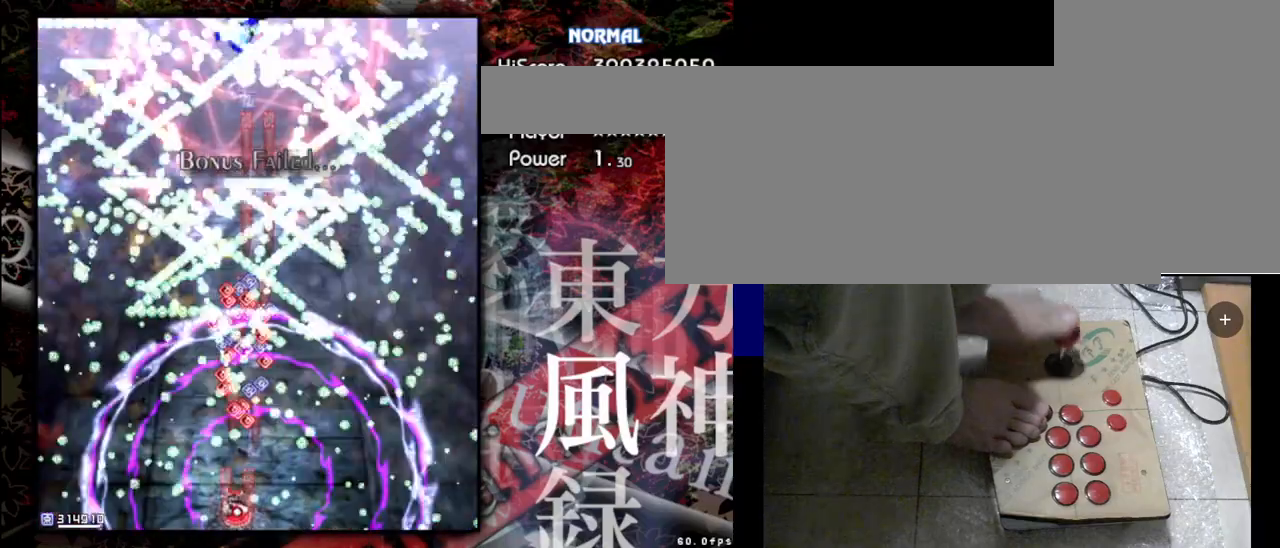
{"keys": ["shift", "up", "z"], "events": [[233, "left", "up"], [467, "up", "down"]]}
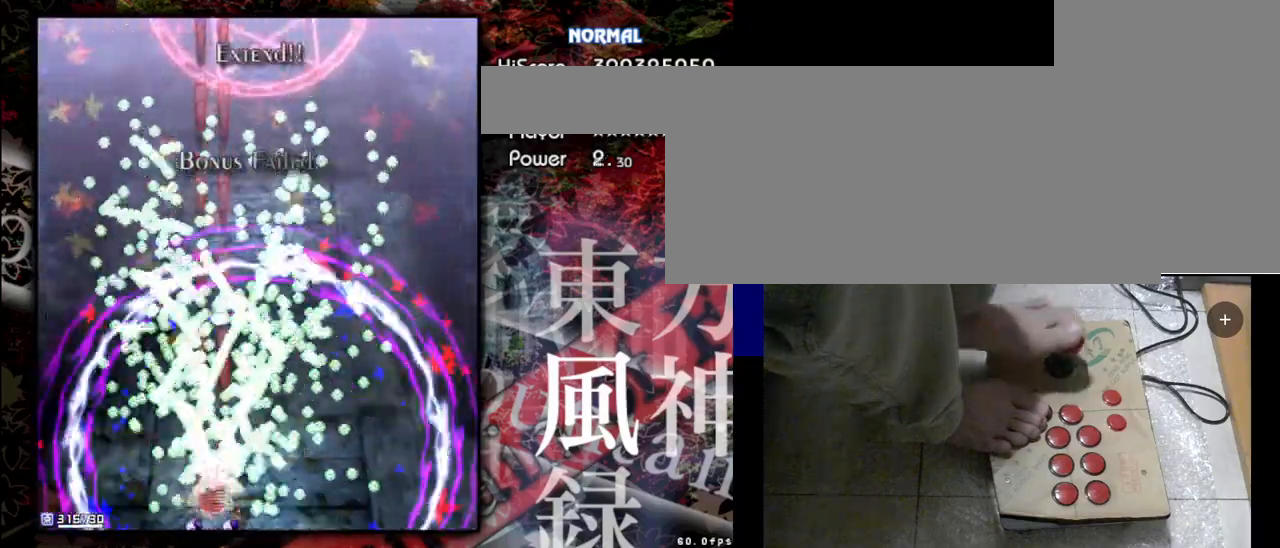
{"keys": ["left", "shift", "up", "z"], "events": [[433, "left", "down"]]}
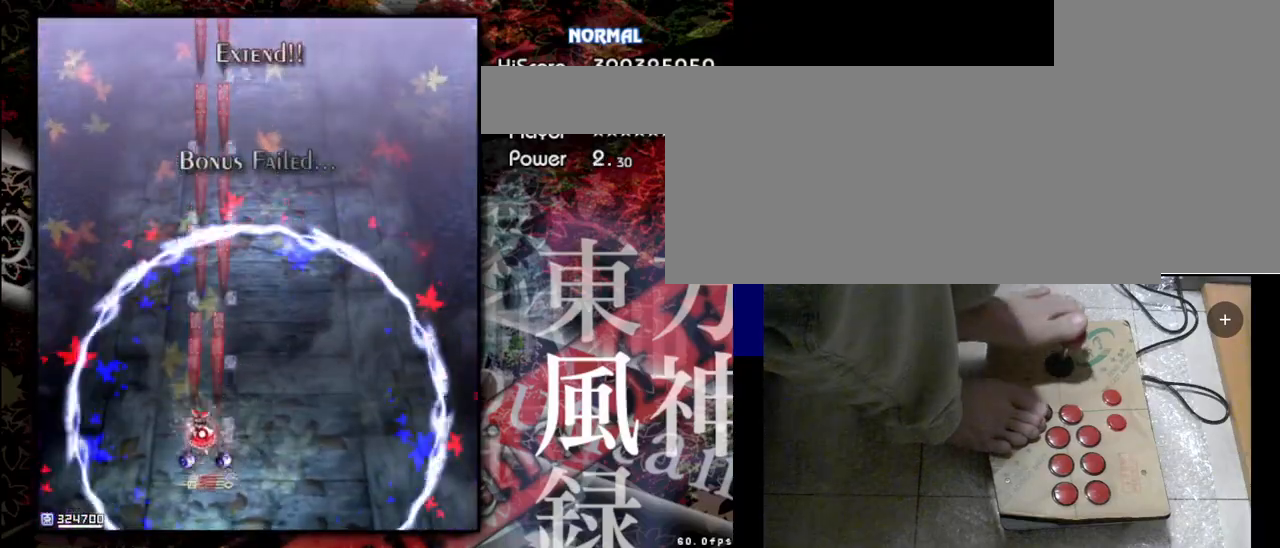
{"keys": ["shift", "z"], "events": [[233, "shift", "up"], [233, "z", "up"], [333, "up", "up"], [433, "shift", "down"], [433, "z", "down"], [467, "left", "up"]]}
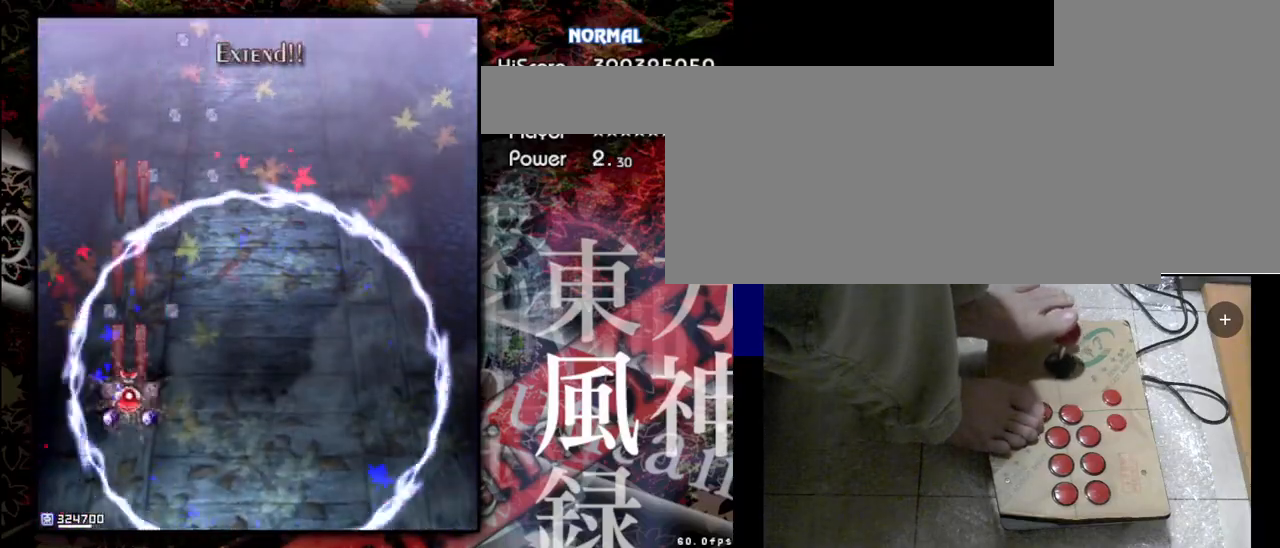
{"keys": ["down", "shift", "z"], "events": [[333, "down", "down"]]}
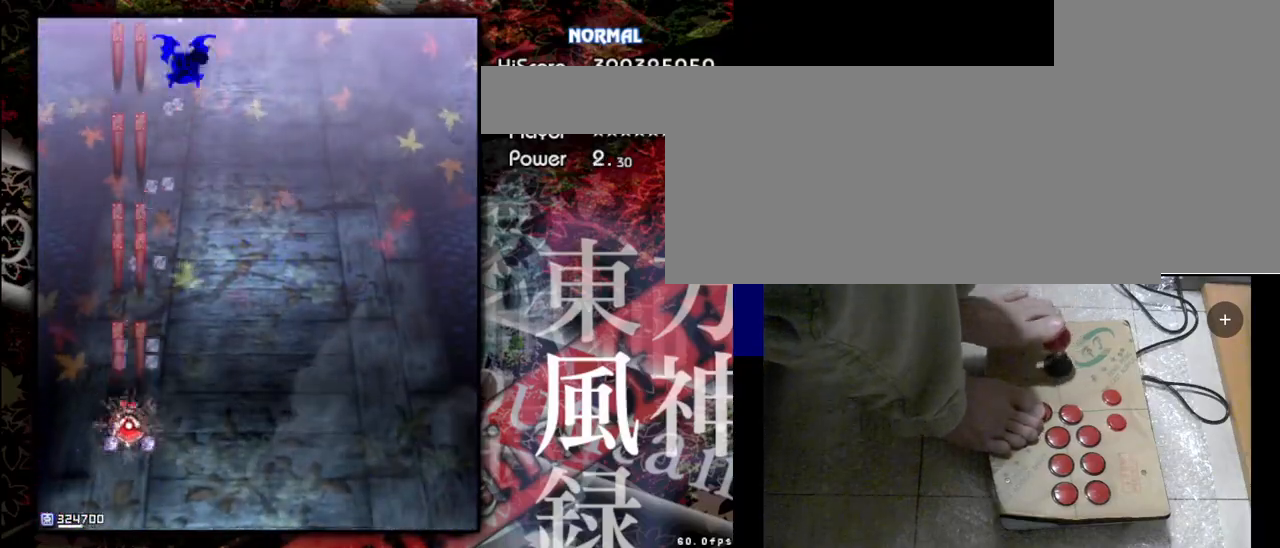
{"keys": ["down", "right", "shift", "z"], "events": [[367, "right", "down"]]}
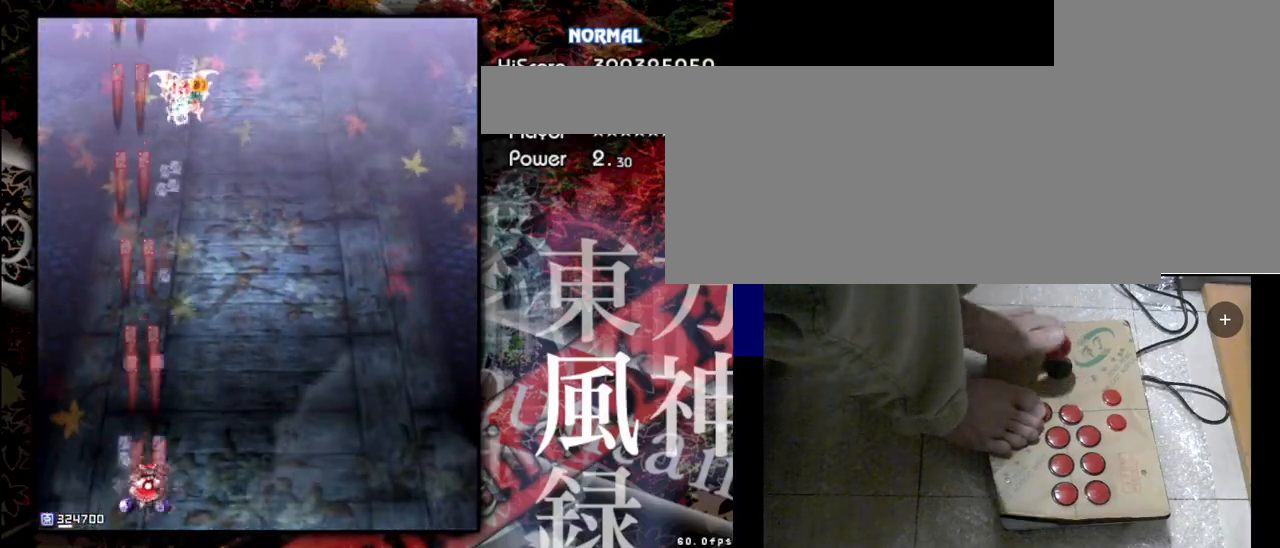
{"keys": ["shift", "z"], "events": [[167, "down", "up"], [200, "right", "up"]]}
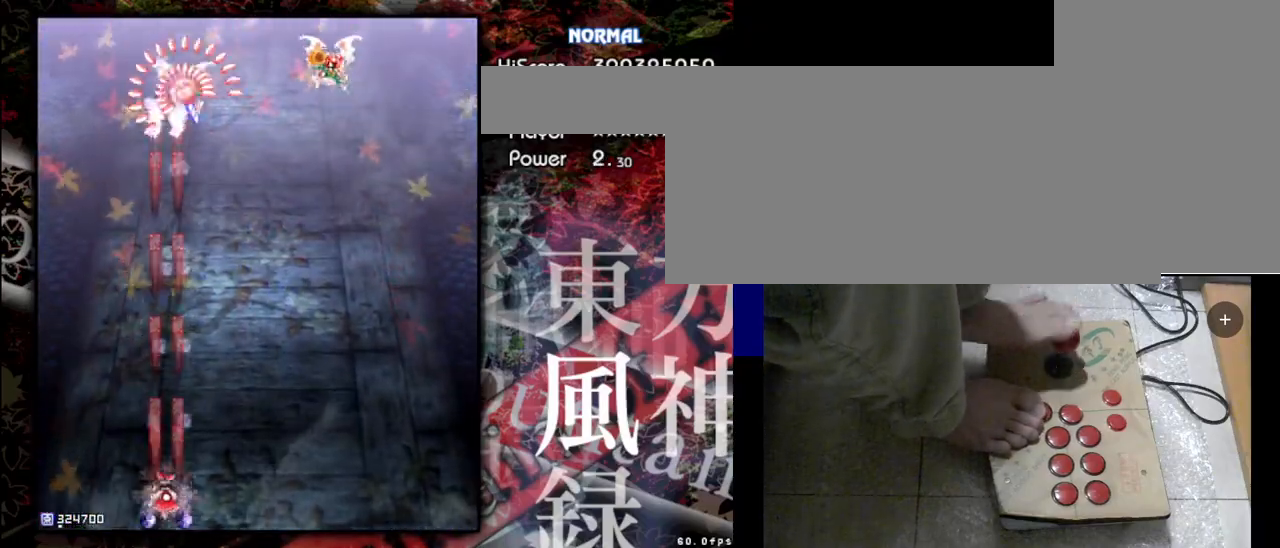
{"keys": ["shift", "up", "z"], "events": [[267, "up", "down"]]}
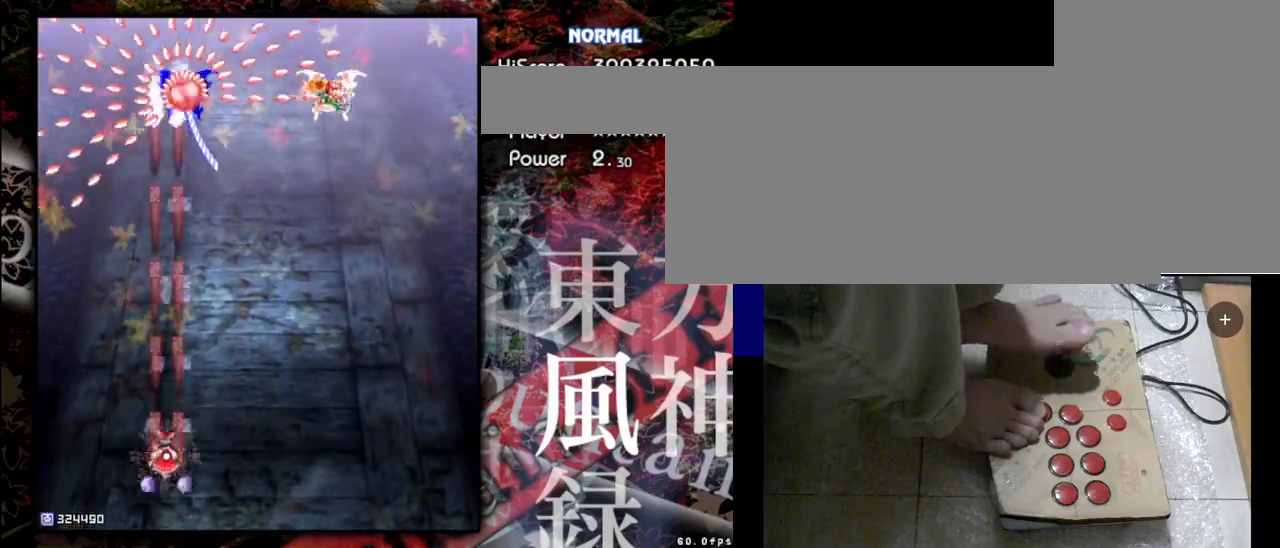
{"keys": ["right", "shift", "z"], "events": [[67, "up", "up"], [433, "right", "down"]]}
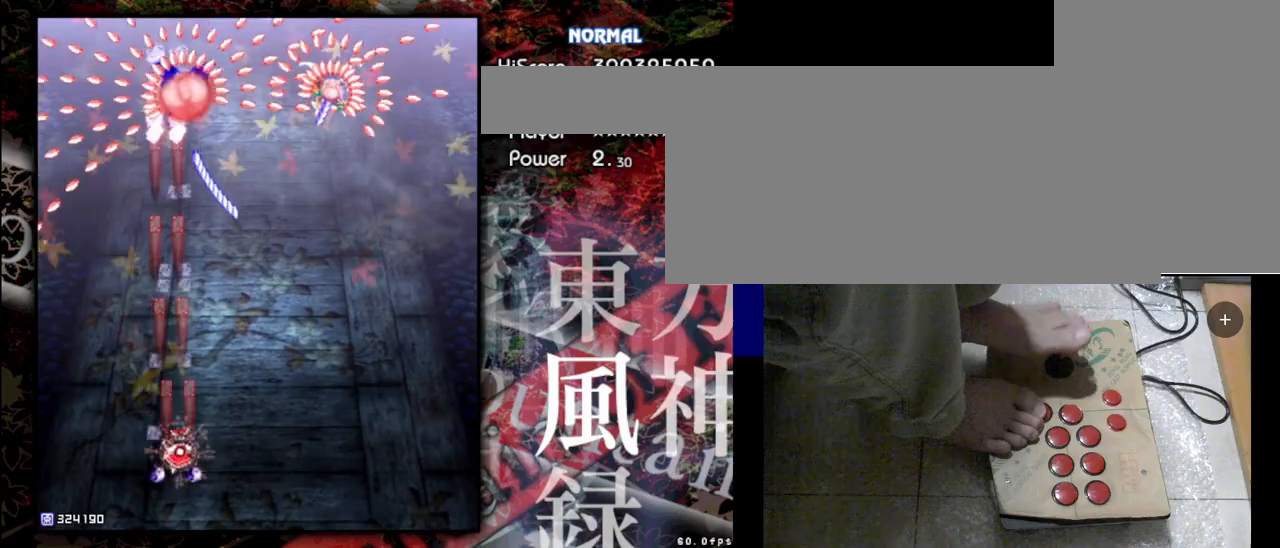
{"keys": ["shift", "z"], "events": [[267, "right", "up"]]}
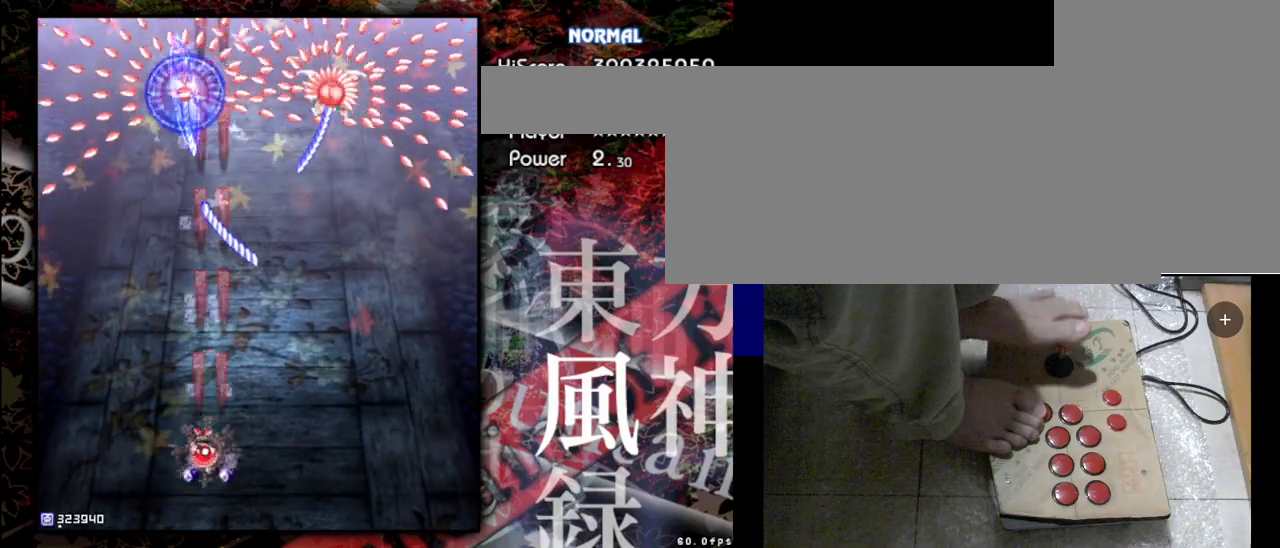
{"keys": ["right"], "events": [[33, "left", "down"], [267, "left", "up"], [400, "right", "down"], [467, "shift", "up"], [467, "z", "up"]]}
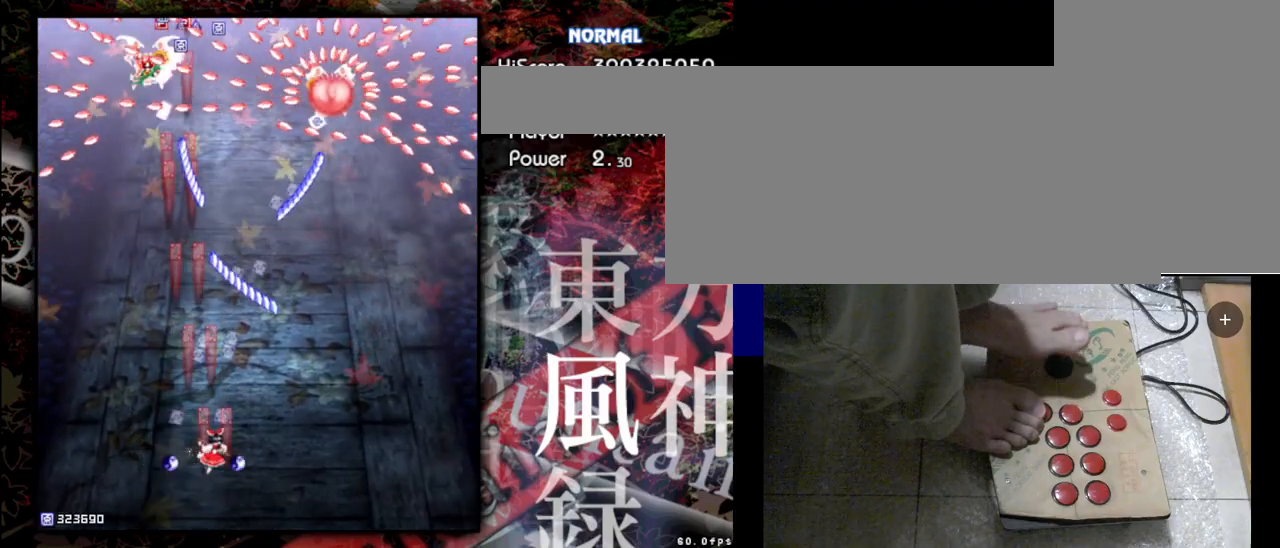
{"keys": ["right", "shift", "z"], "events": [[200, "shift", "down"], [200, "z", "down"]]}
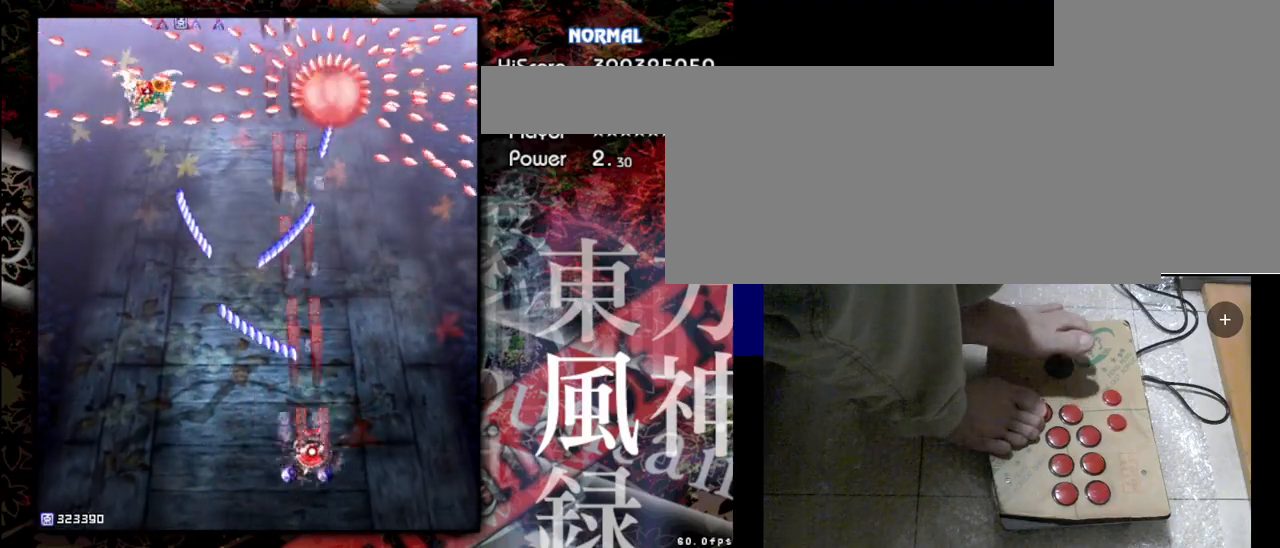
{"keys": ["shift", "z"], "events": [[300, "right", "up"]]}
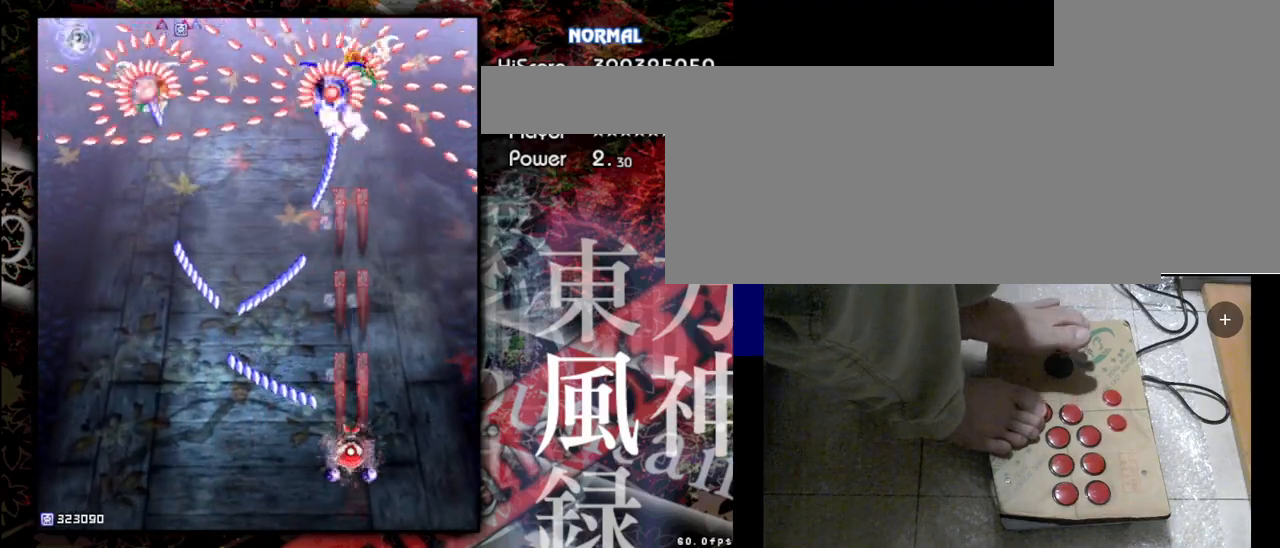
{"keys": ["shift", "up", "z"], "events": [[133, "up", "down"]]}
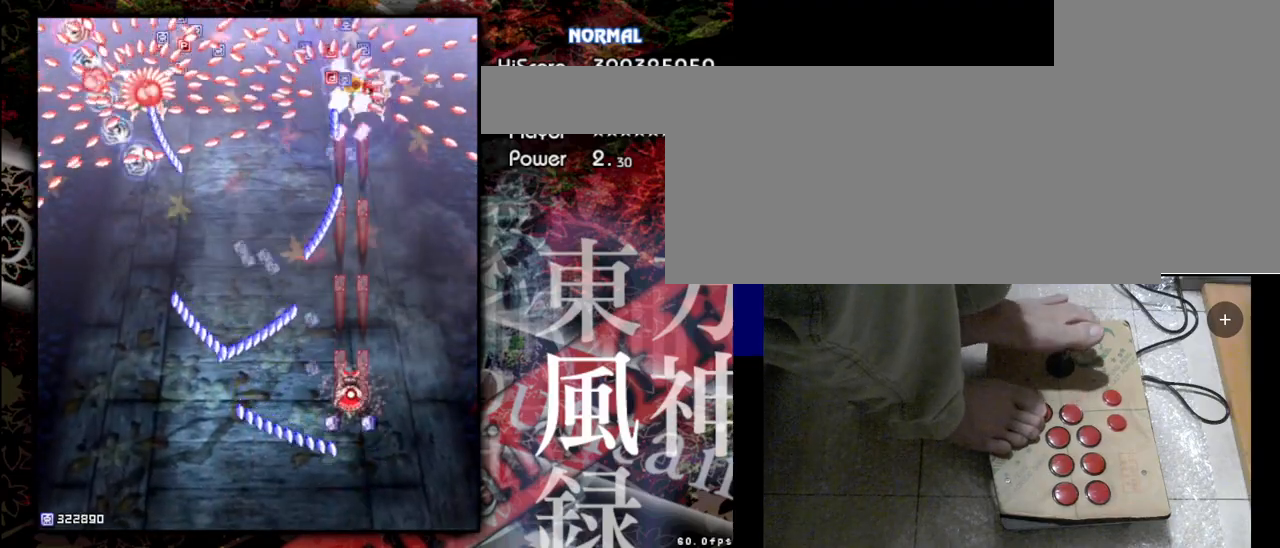
{"keys": ["shift", "z"], "events": [[133, "up", "up"]]}
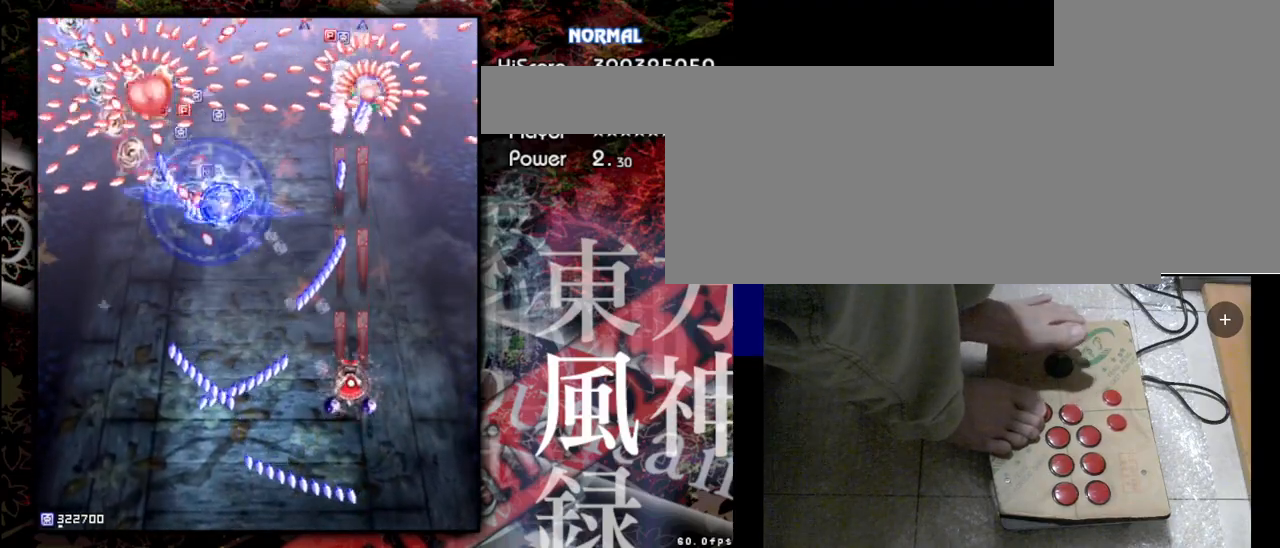
{"keys": ["down", "shift", "z"], "events": [[33, "down", "down"]]}
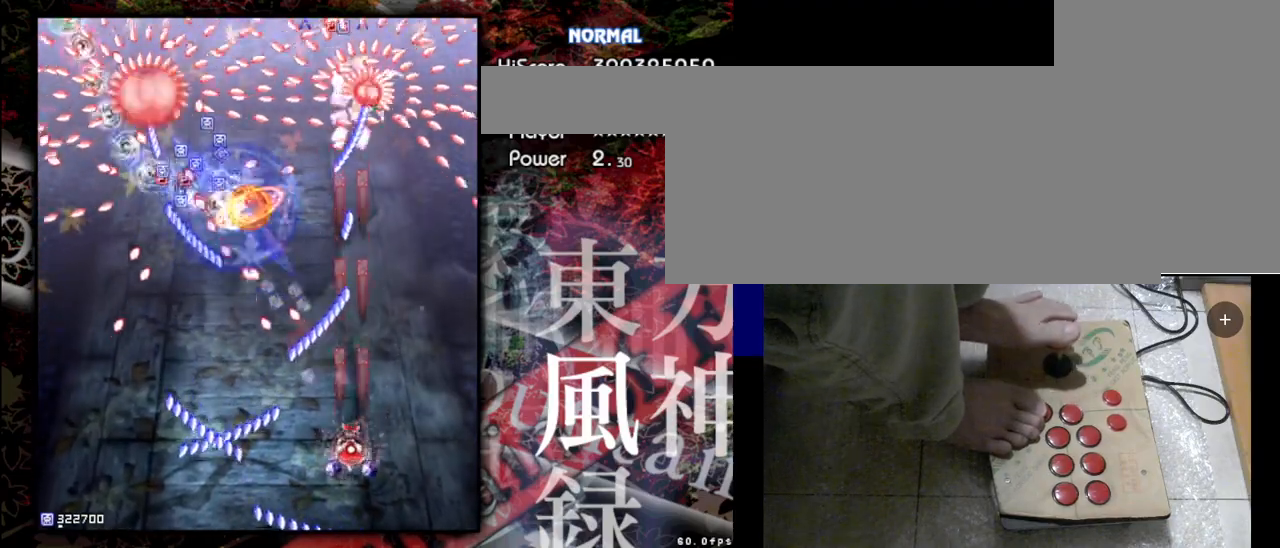
{"keys": ["left", "shift", "z"], "events": [[33, "down", "up"], [400, "left", "down"]]}
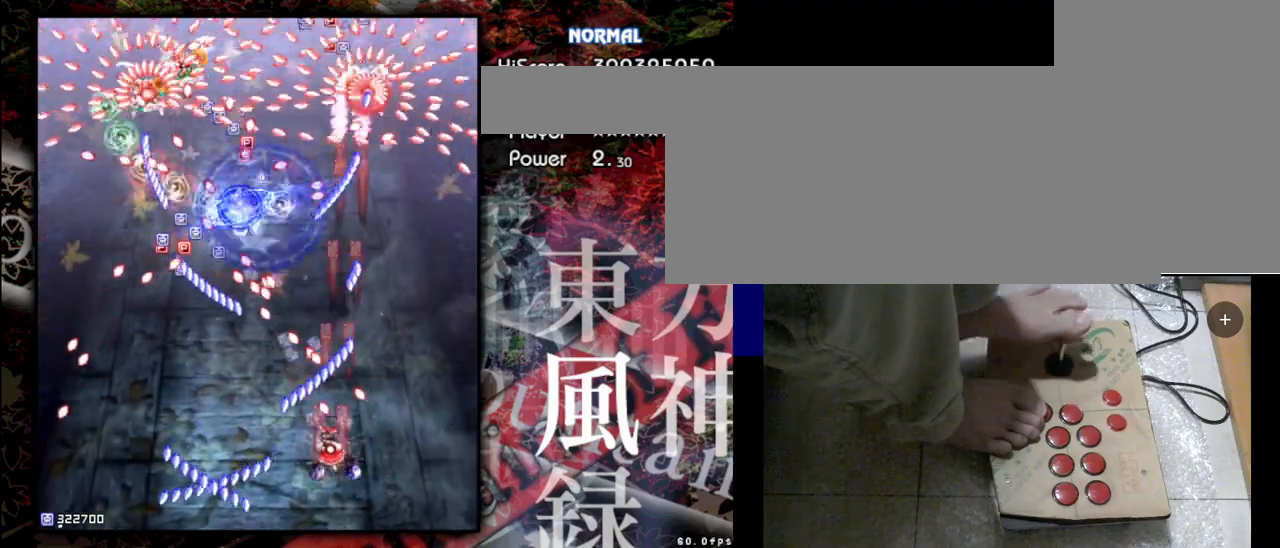
{"keys": ["left", "shift", "z"], "events": []}
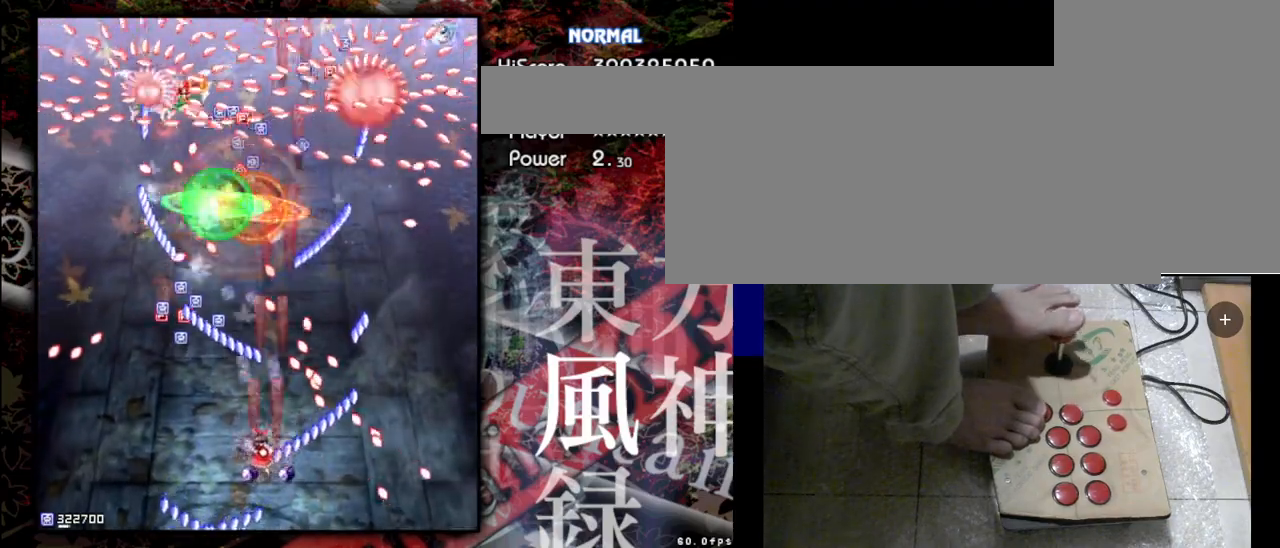
{"keys": ["left", "shift", "z"], "events": [[33, "down", "down"], [300, "down", "up"]]}
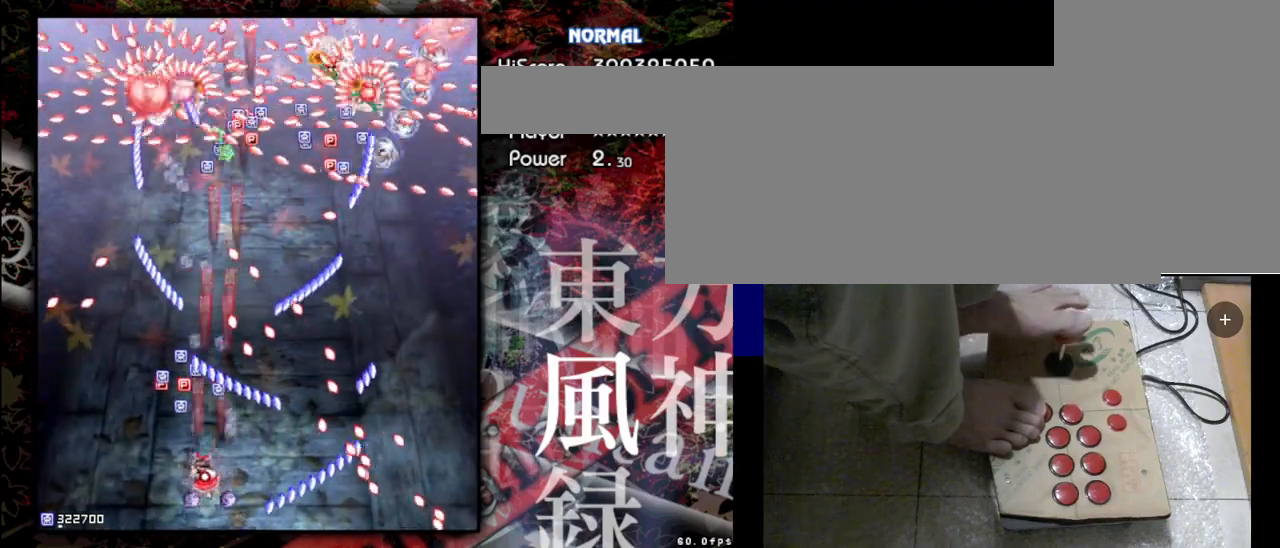
{"keys": ["shift", "z"], "events": [[200, "up", "down"], [400, "left", "up"], [433, "up", "up"]]}